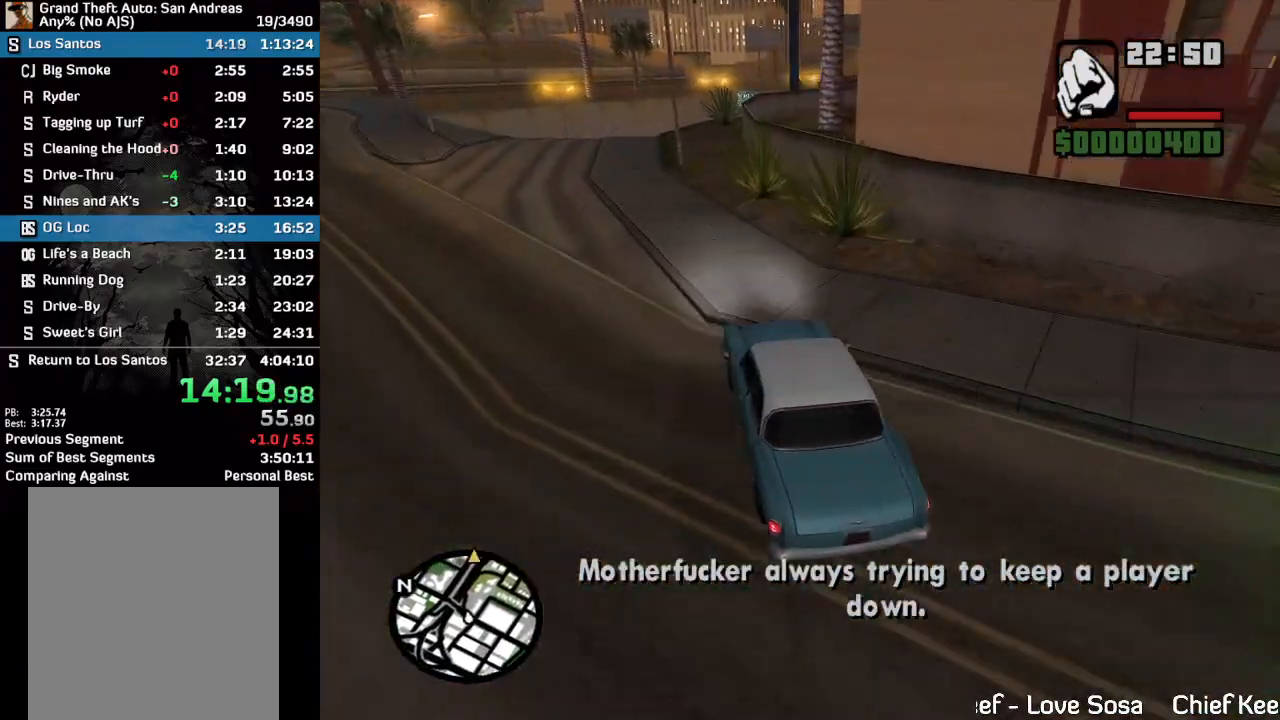
Gameplay with keyboard and mouse; each line is a JSON object with the keys and mouse buttons held at the frame after it. "events" lists presses ("down") and releases ("up") of "w", "mouse_left", "mouse_wheel" and "mouse_right" between this image and that frame as [ms after this image, input, new state], when the widget could be followed in between. "mouse_left", "mouse_wheel", "mouse_right" = the "left", "wheel", "right" buttons of the "mouse" list. No other keys are recorded. "wheel" means that the mouse wheel is clicked or scrolled. Mouse movement is not recorded.
{"keys": ["w"], "mouse": [], "events": []}
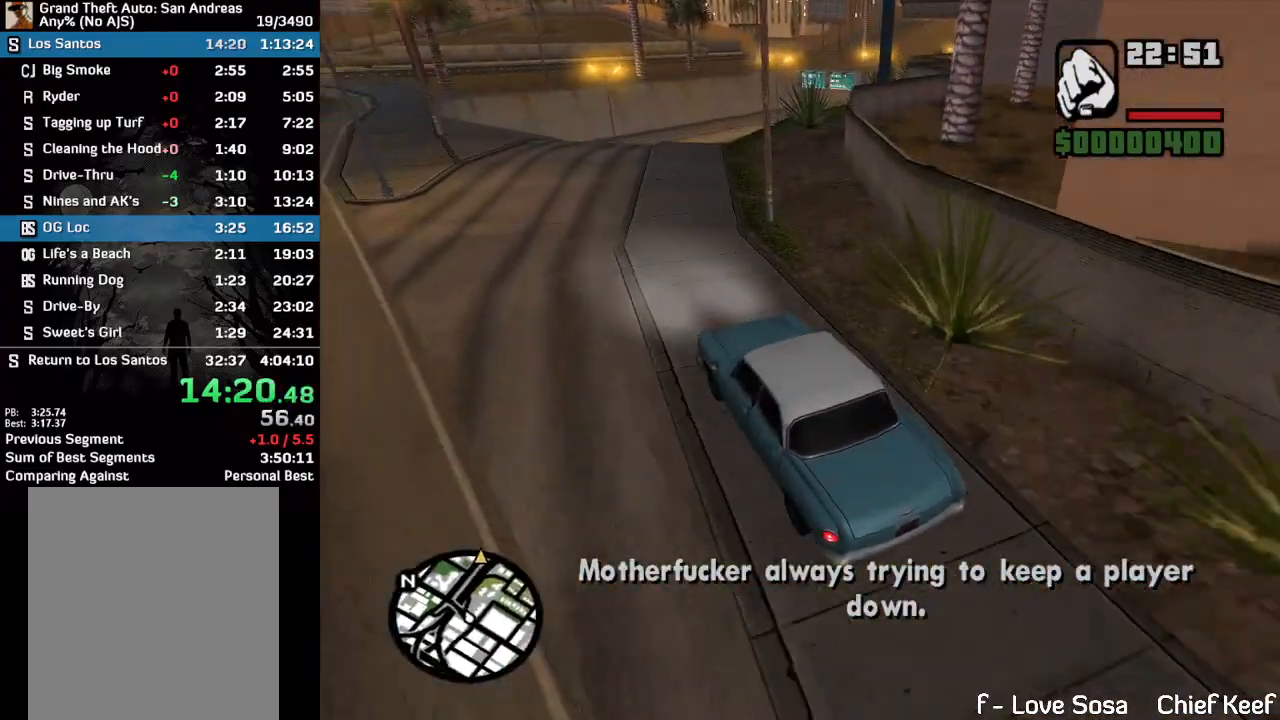
{"keys": ["w"], "mouse": [], "events": []}
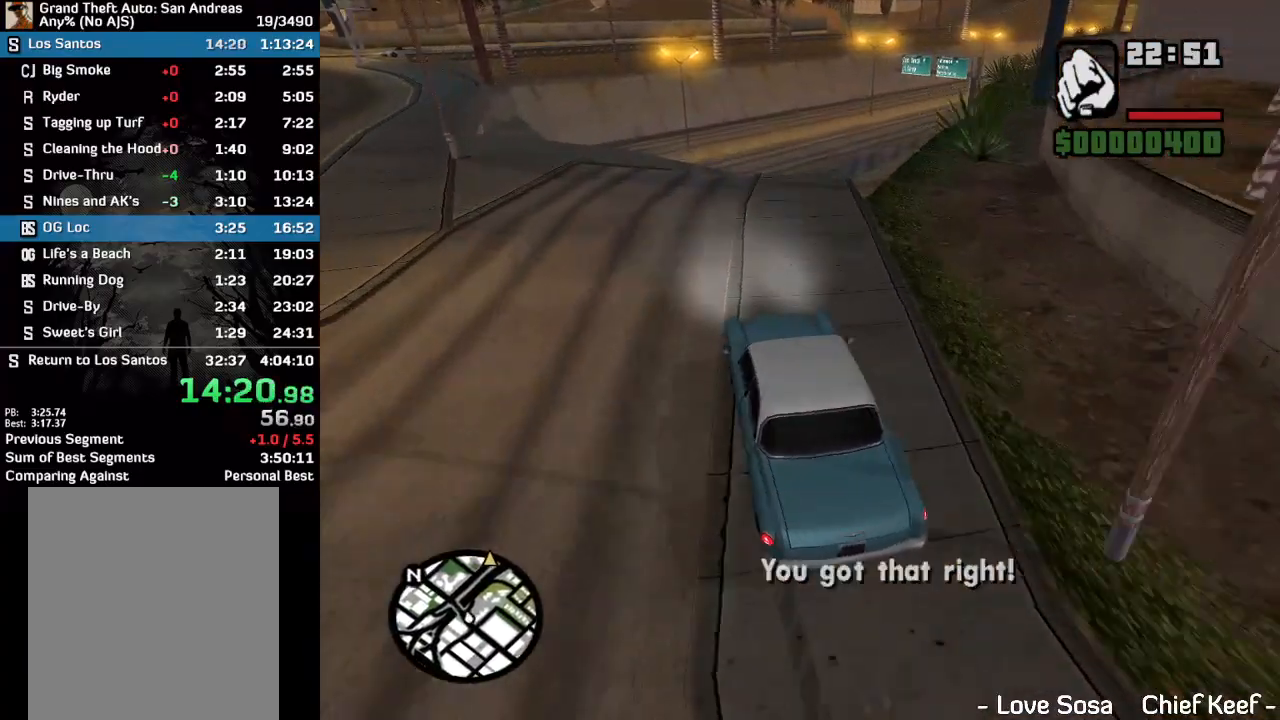
{"keys": ["w"], "mouse": [], "events": []}
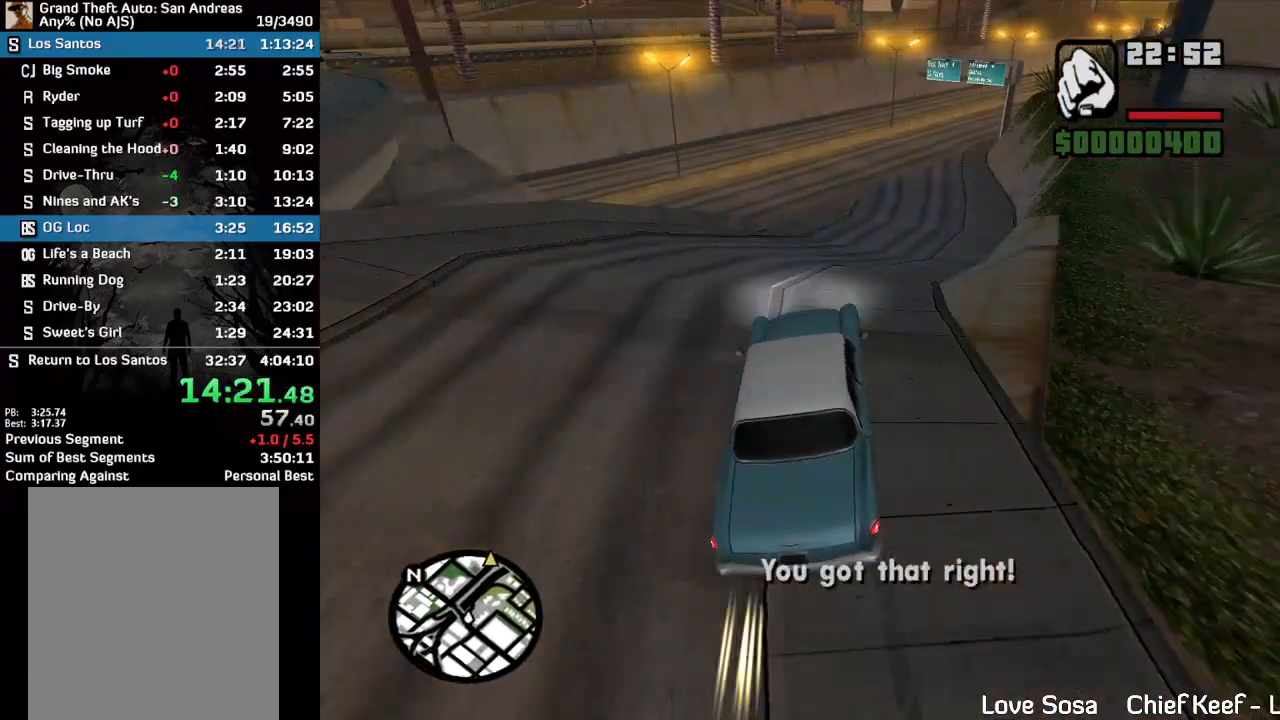
{"keys": ["w"], "mouse": [], "events": []}
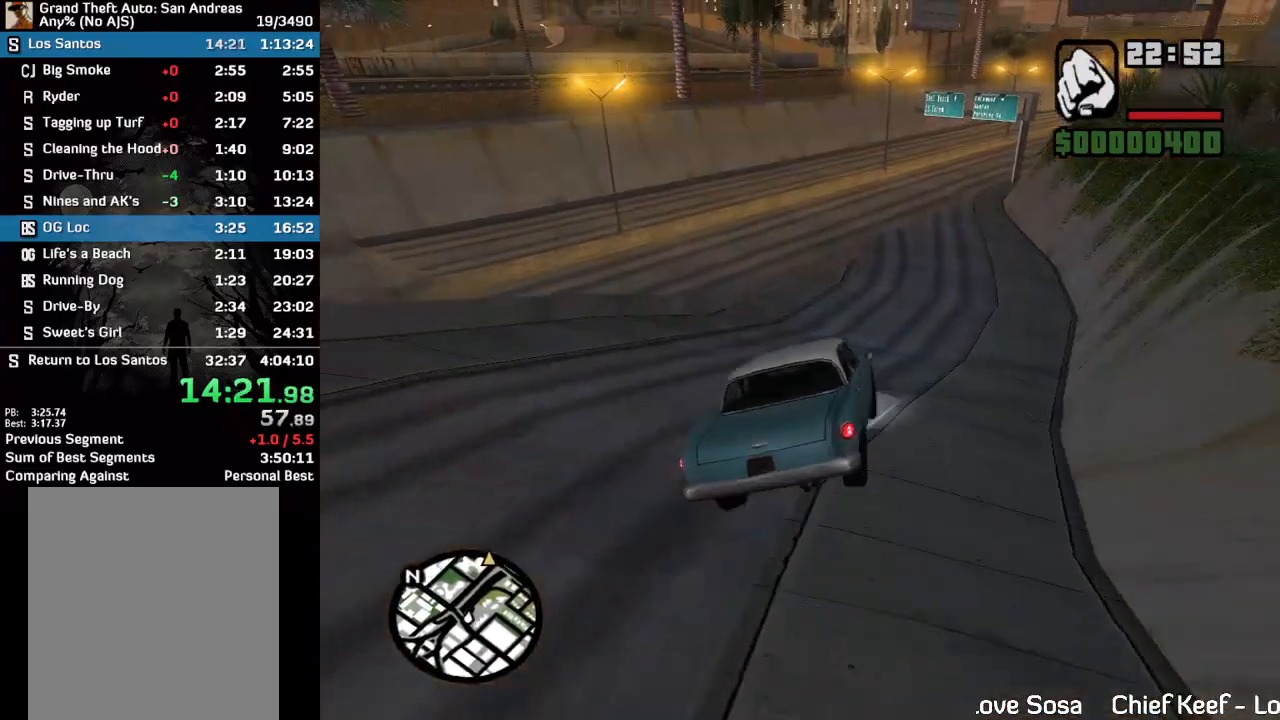
{"keys": ["w"], "mouse": [], "events": []}
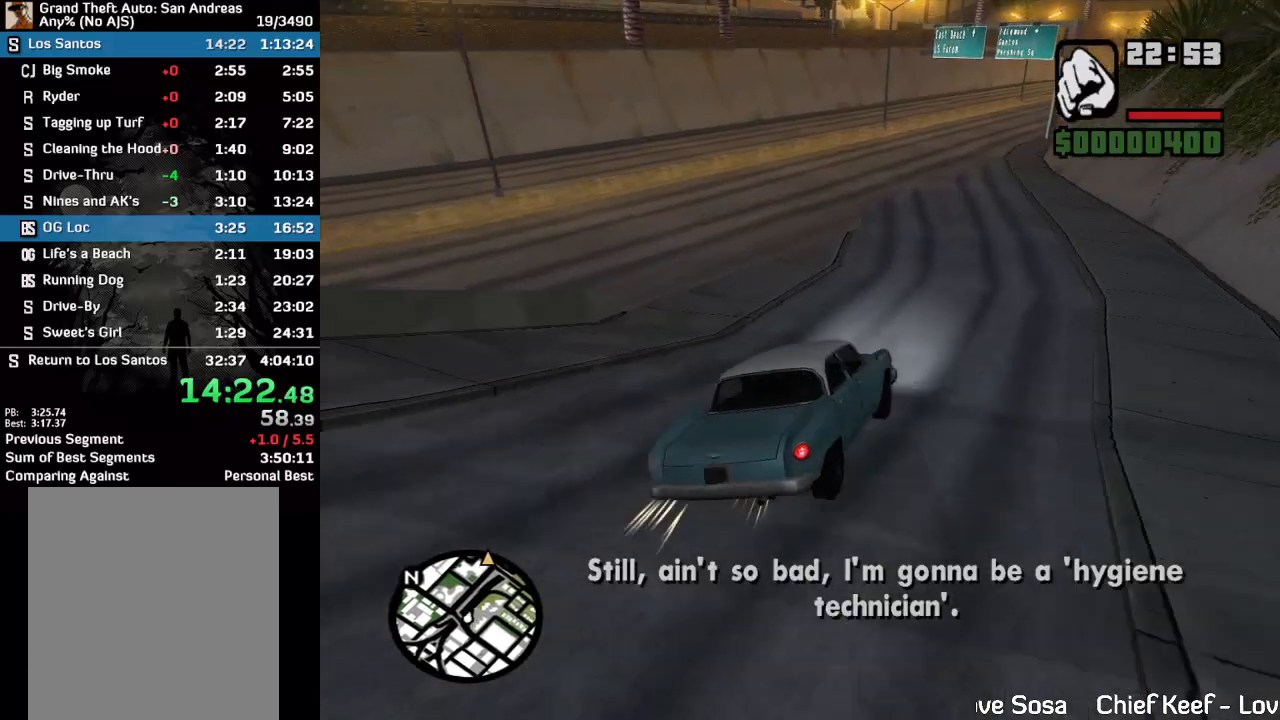
{"keys": ["w"], "mouse": [], "events": []}
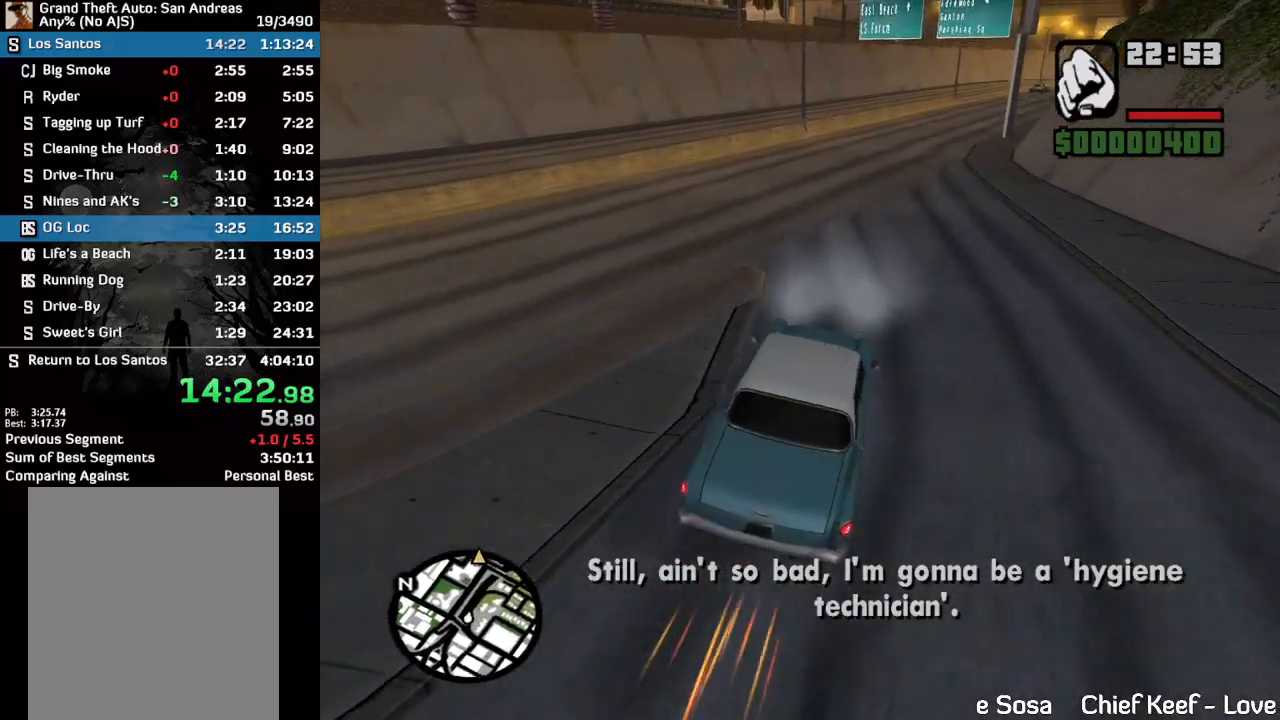
{"keys": ["w"], "mouse": [], "events": []}
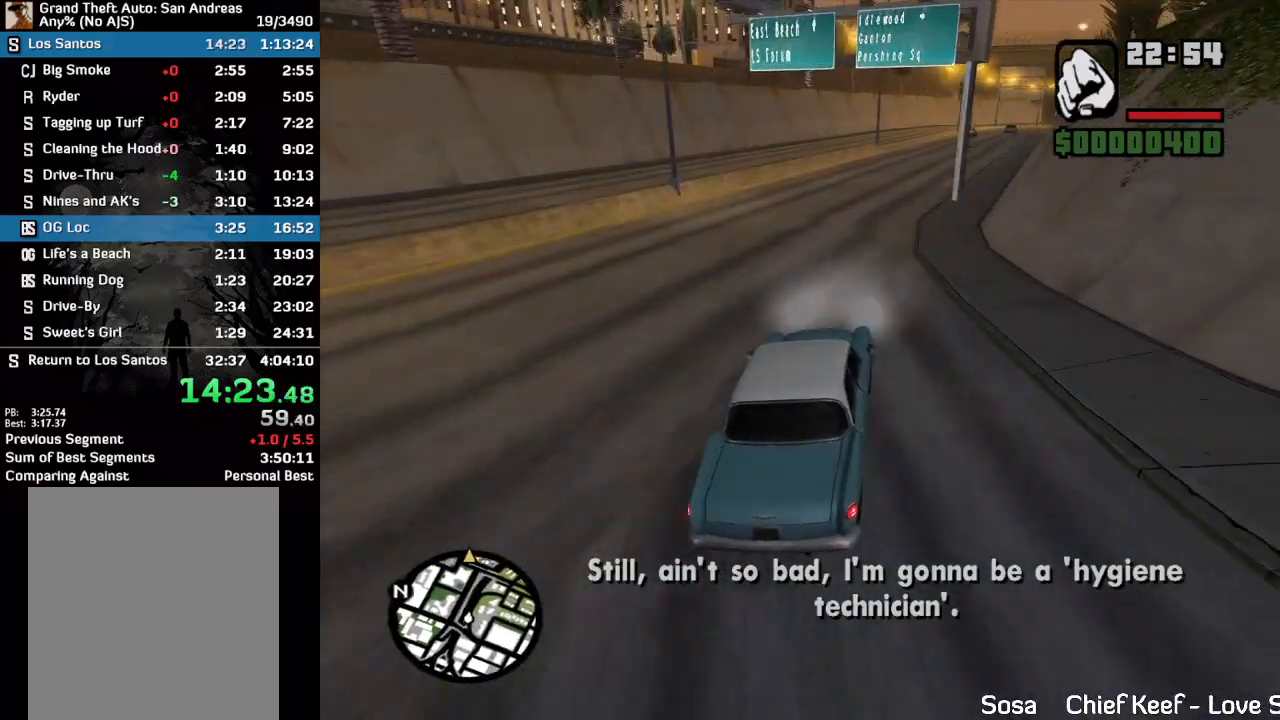
{"keys": ["w"], "mouse": [], "events": []}
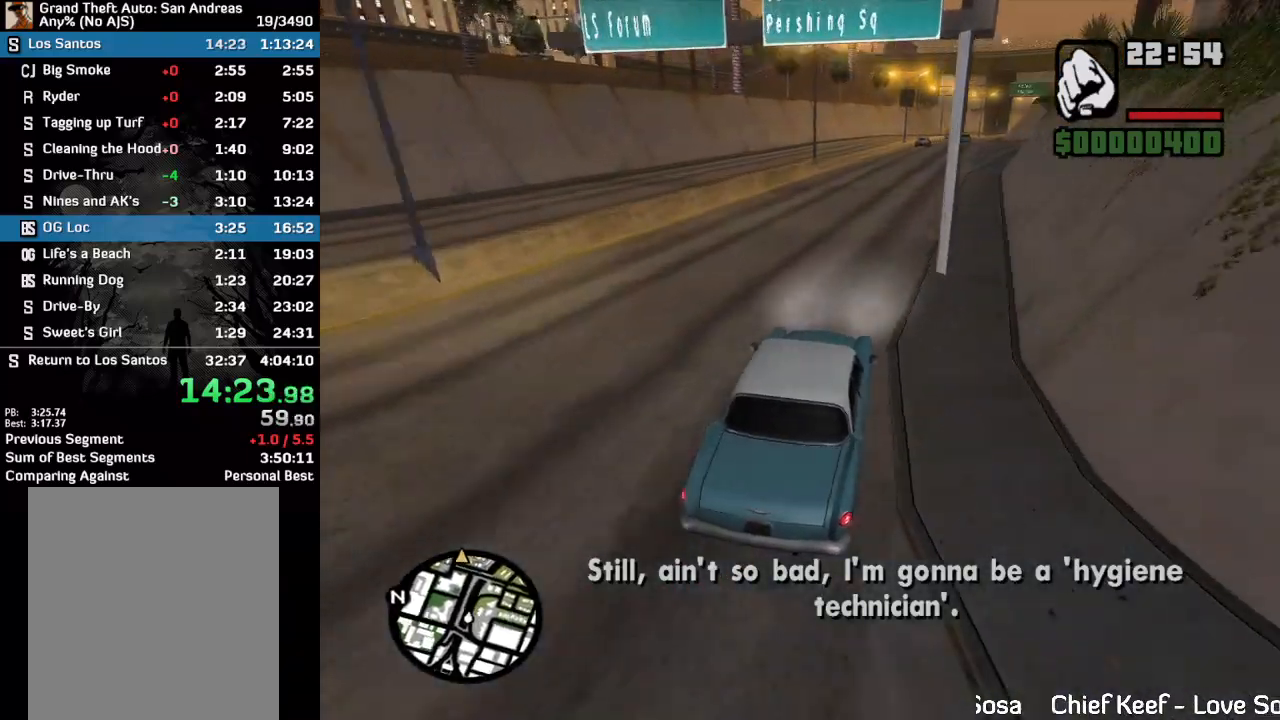
{"keys": ["w"], "mouse": [], "events": []}
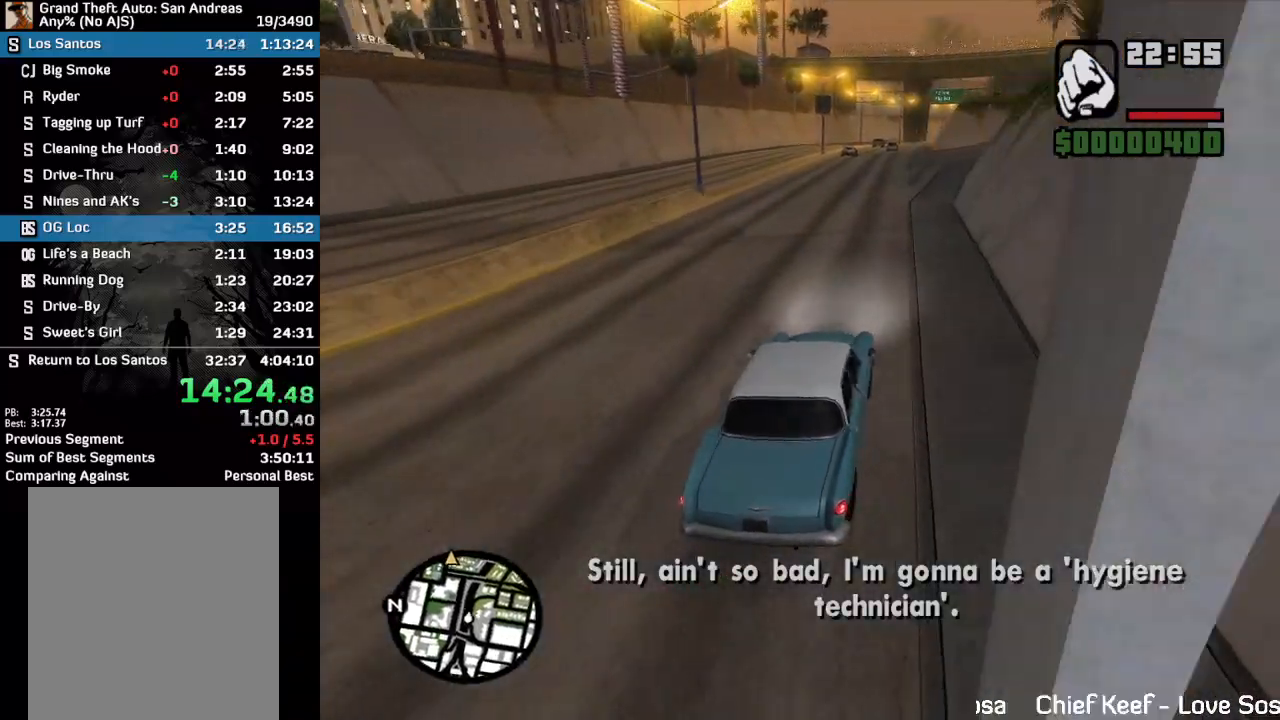
{"keys": ["w"], "mouse": [], "events": []}
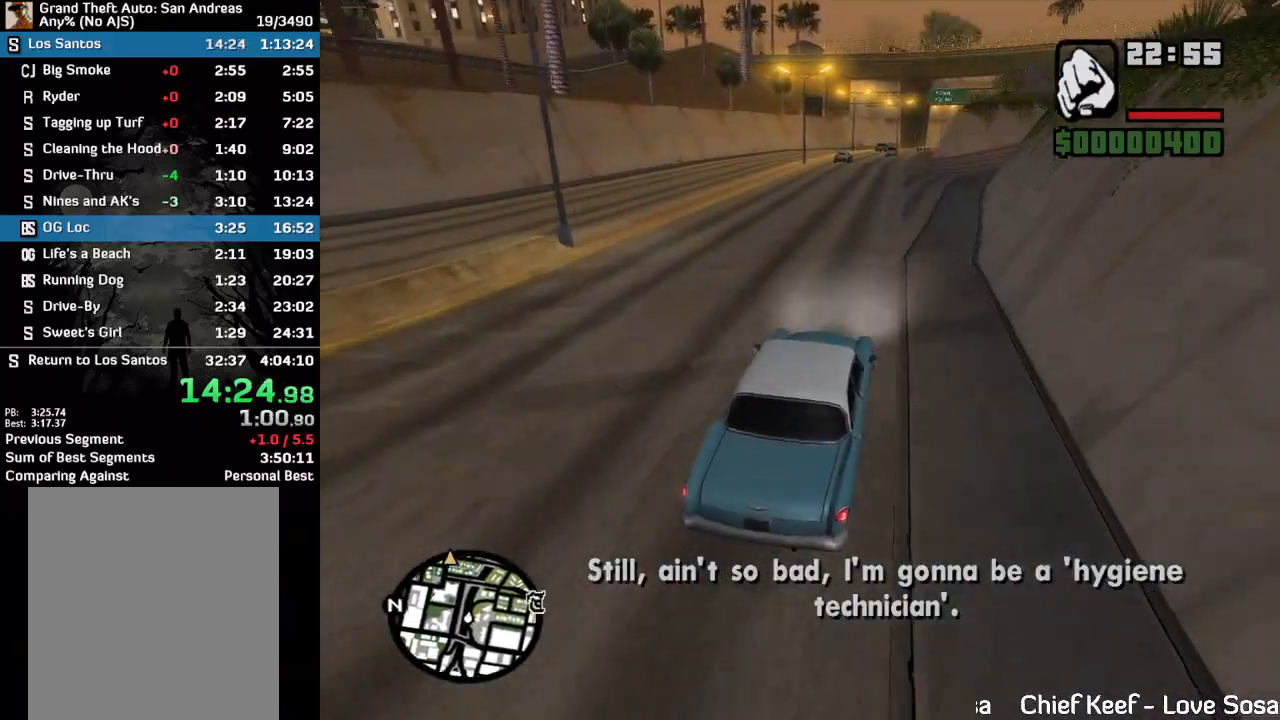
{"keys": ["w"], "mouse": [], "events": []}
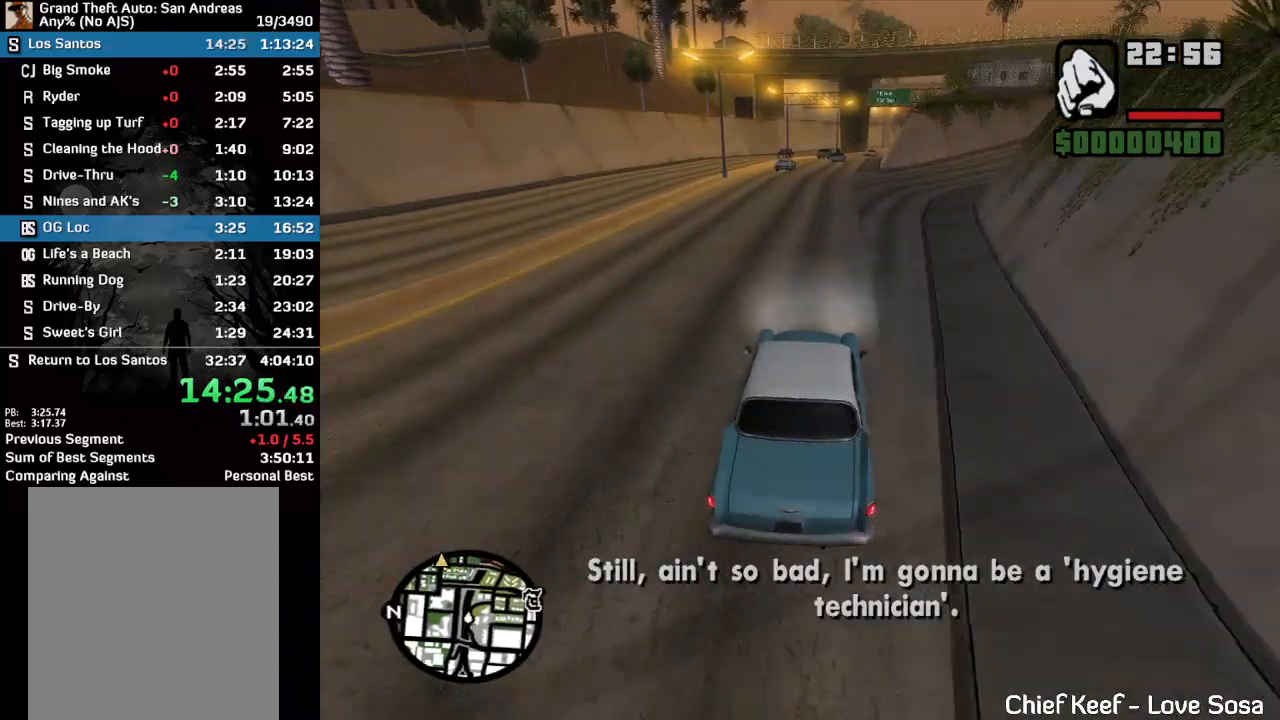
{"keys": ["w"], "mouse": [], "events": []}
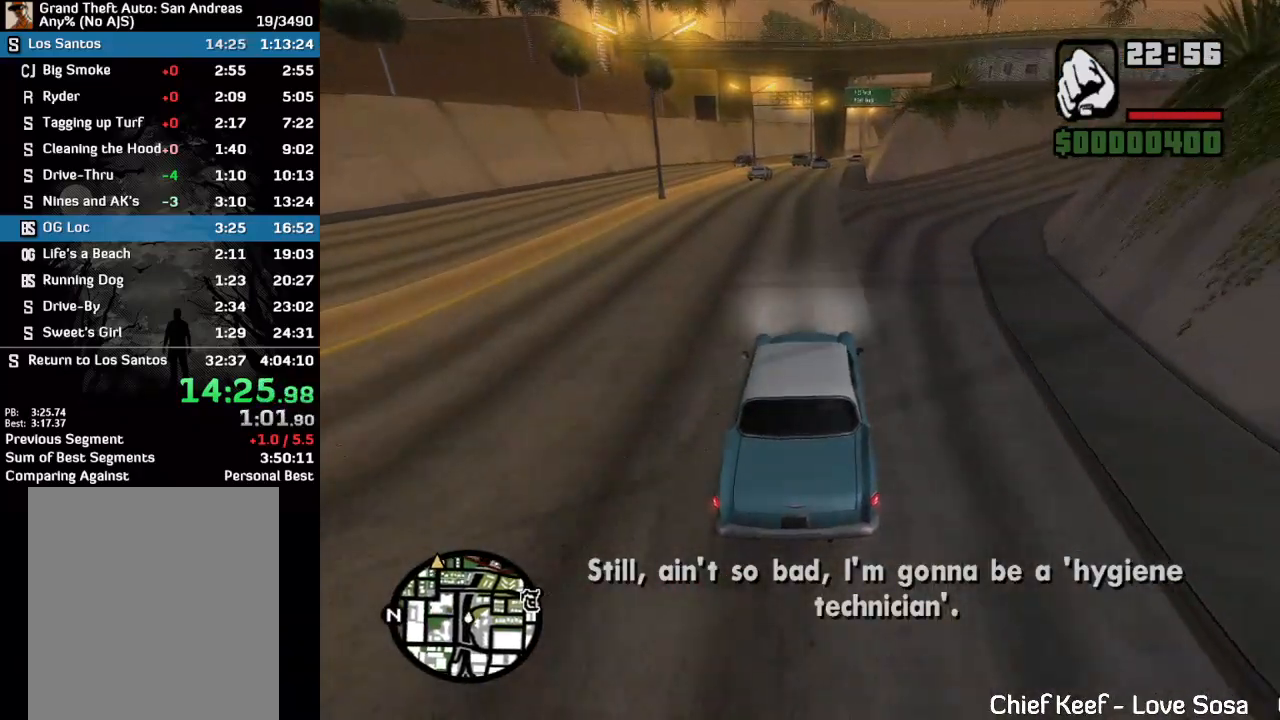
{"keys": ["w"], "mouse": [], "events": []}
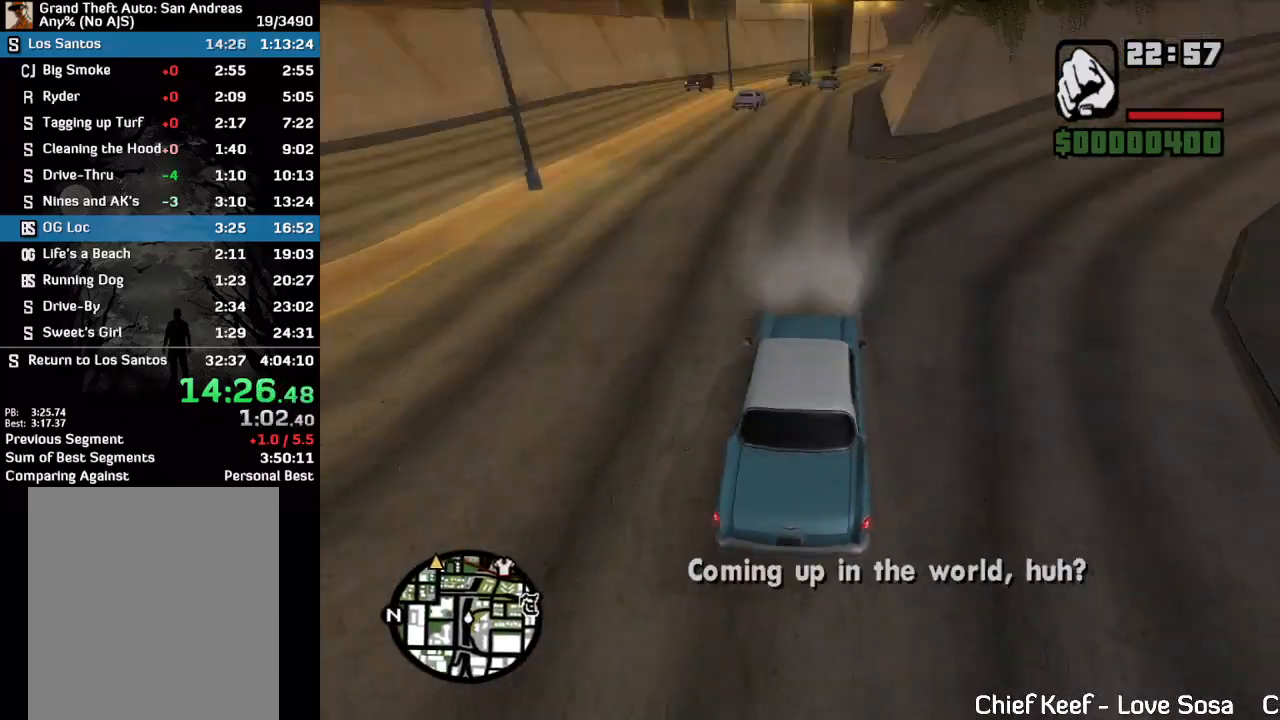
{"keys": ["w"], "mouse": [], "events": []}
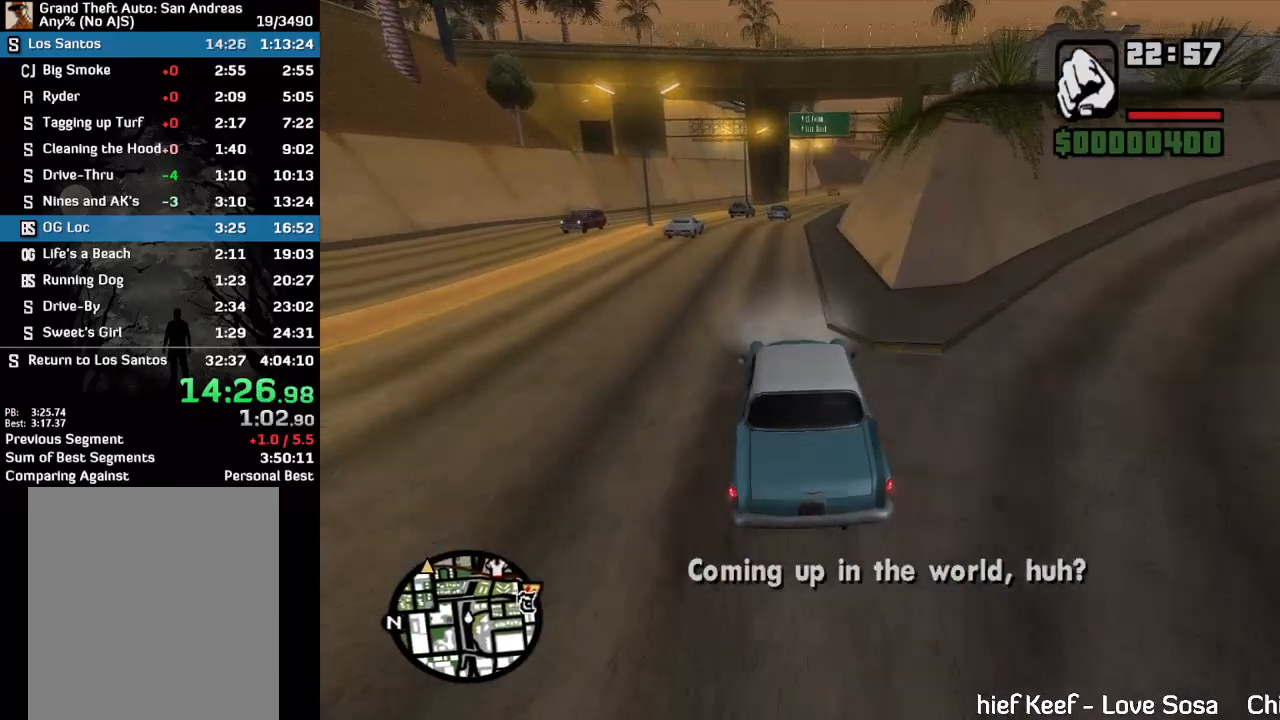
{"keys": ["w"], "mouse": [], "events": []}
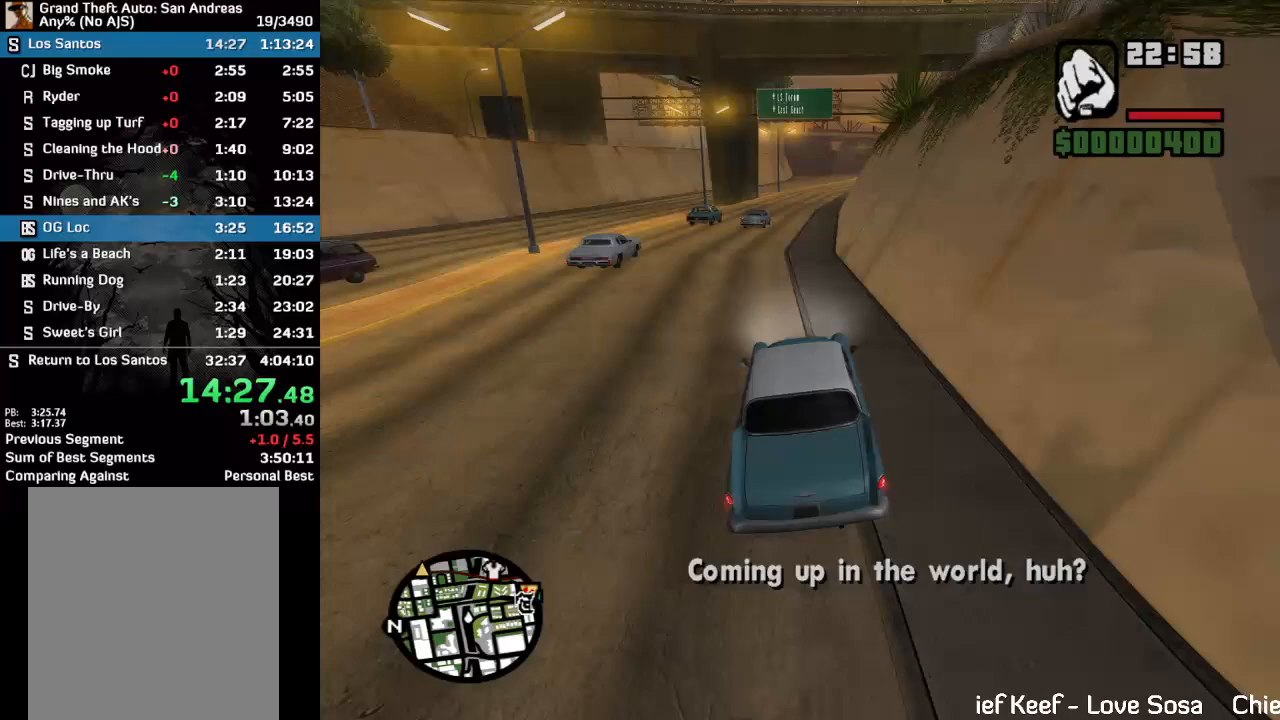
{"keys": ["w"], "mouse": [], "events": []}
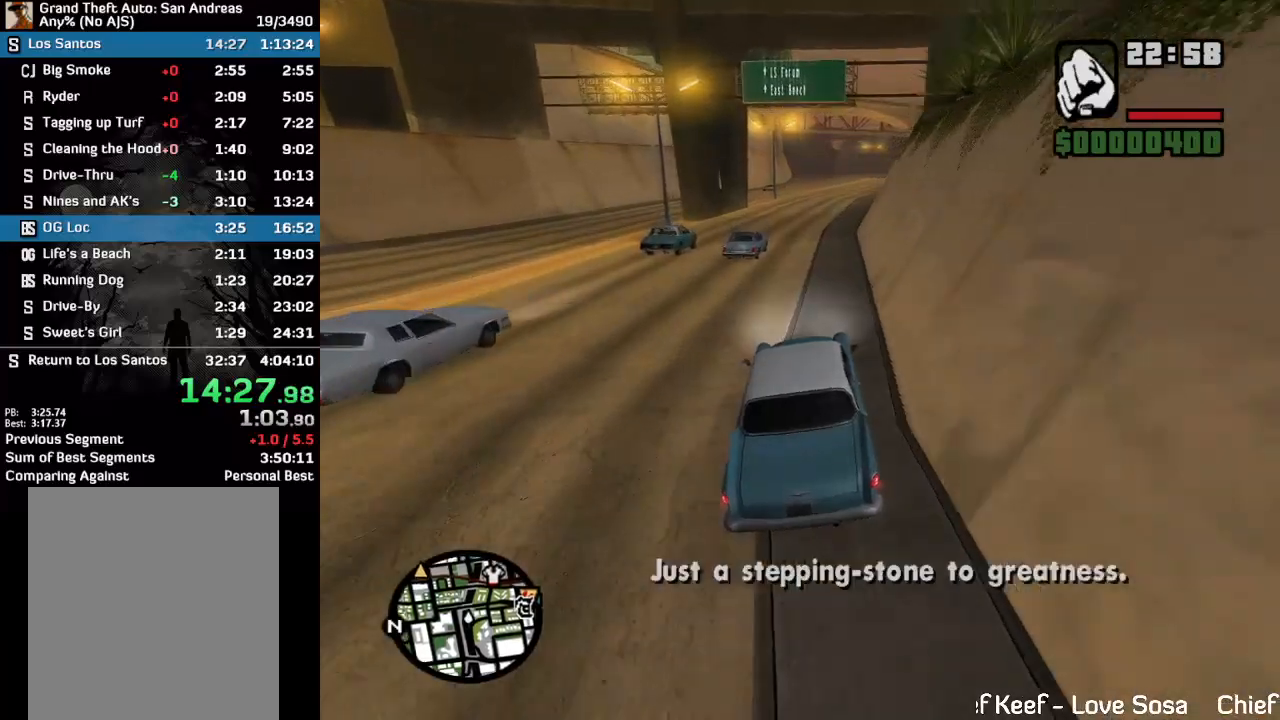
{"keys": ["w"], "mouse": [], "events": []}
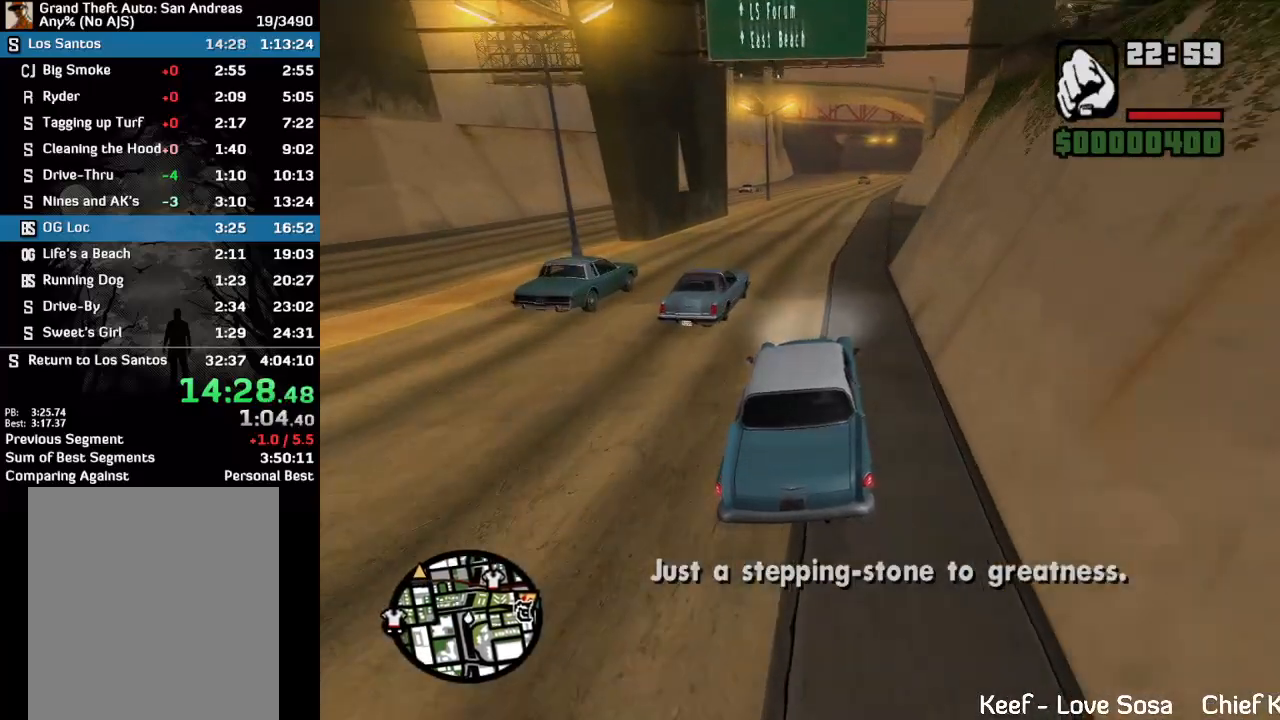
{"keys": ["w"], "mouse": [], "events": []}
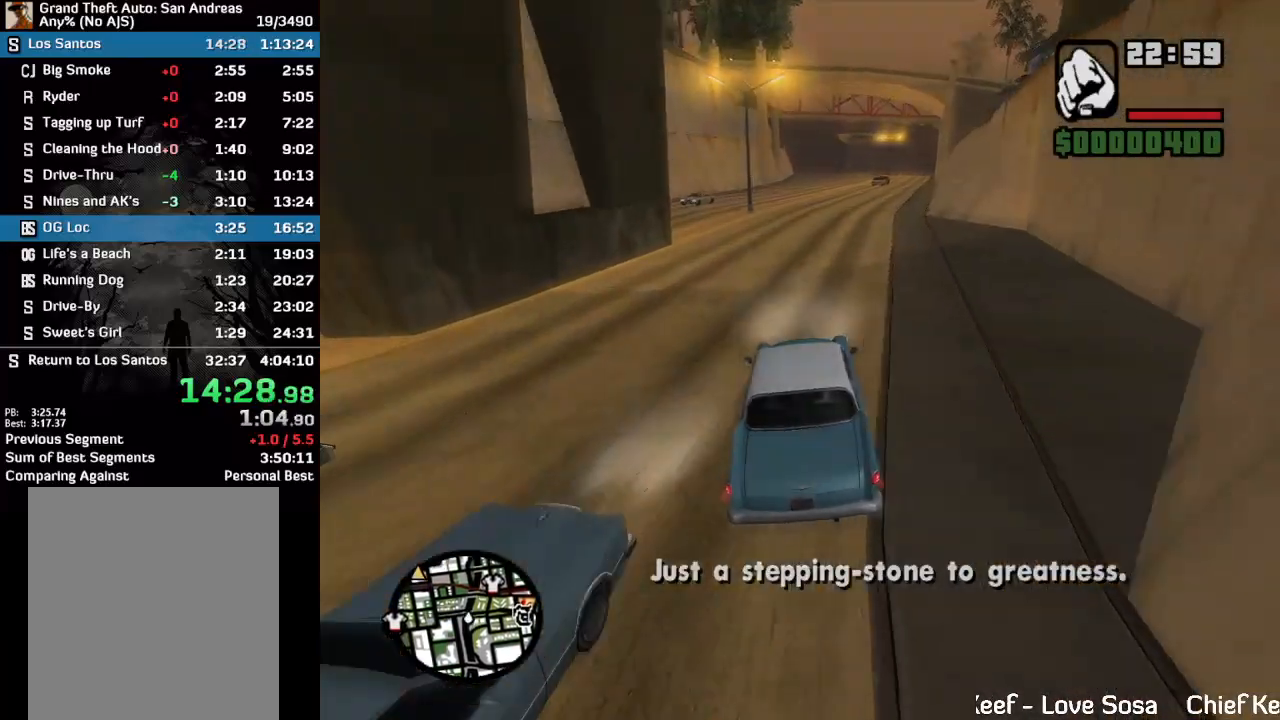
{"keys": ["w"], "mouse": [], "events": []}
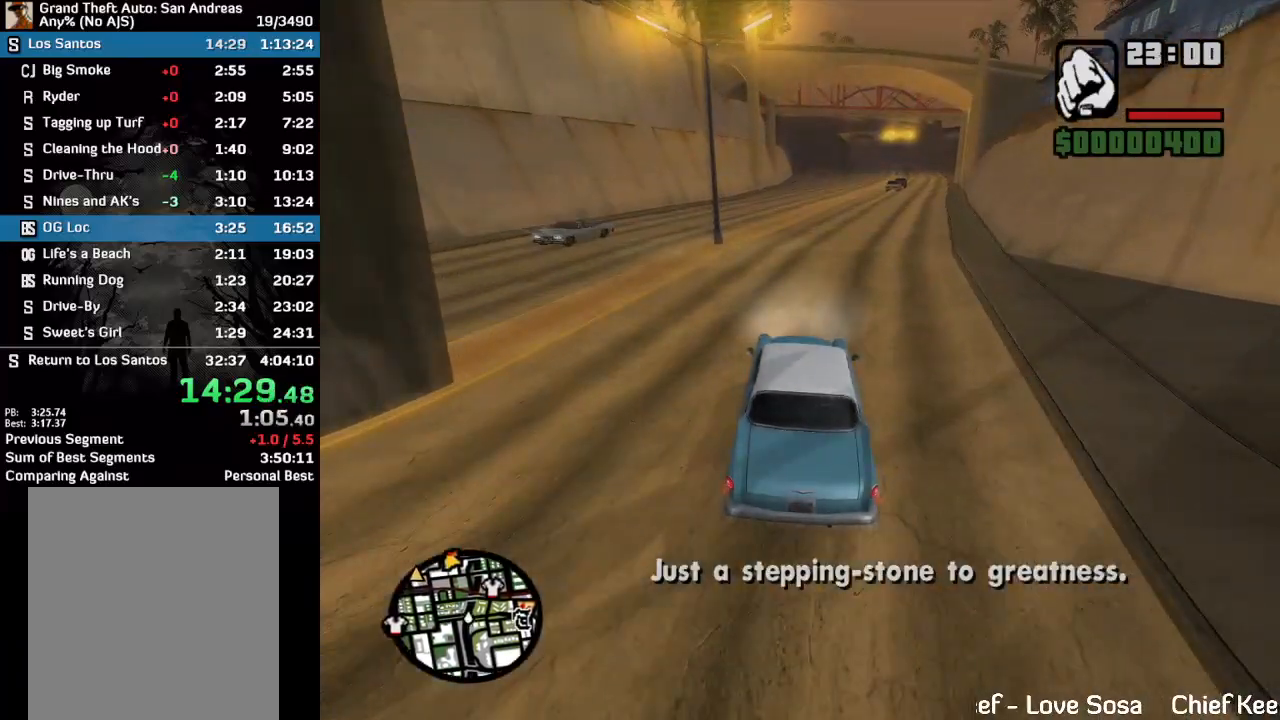
{"keys": ["w"], "mouse": [], "events": []}
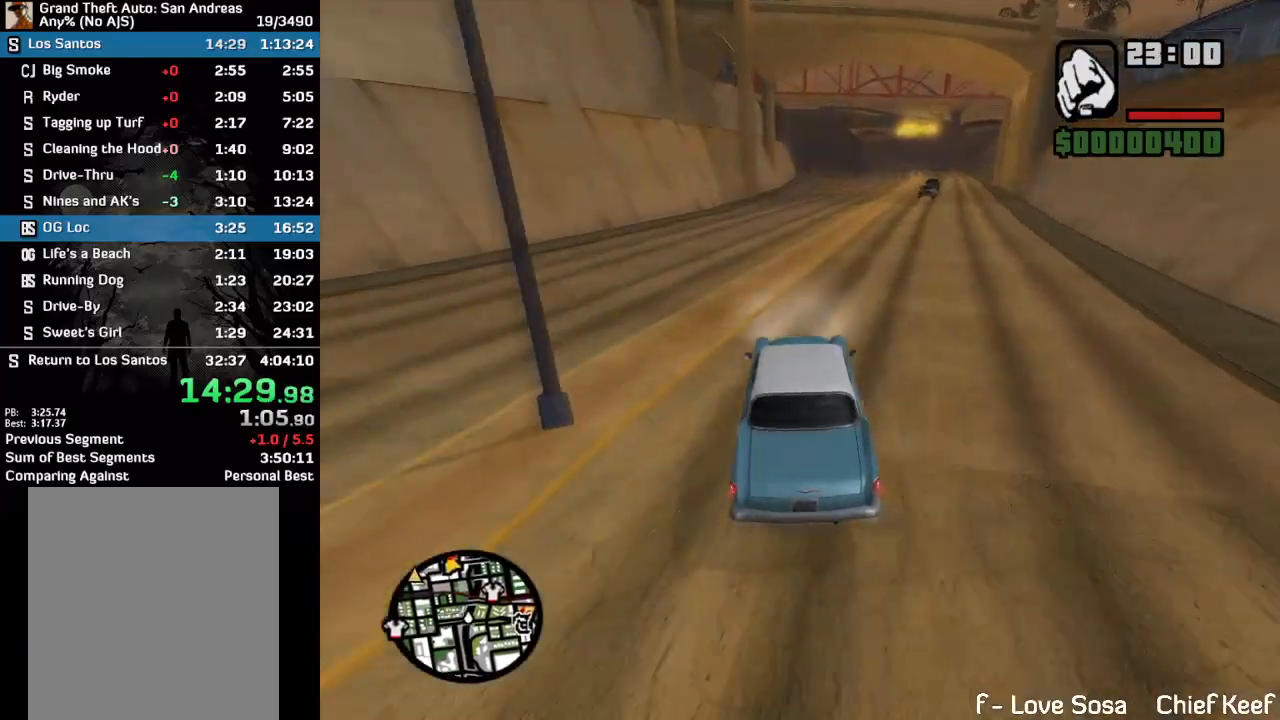
{"keys": ["w"], "mouse": [], "events": []}
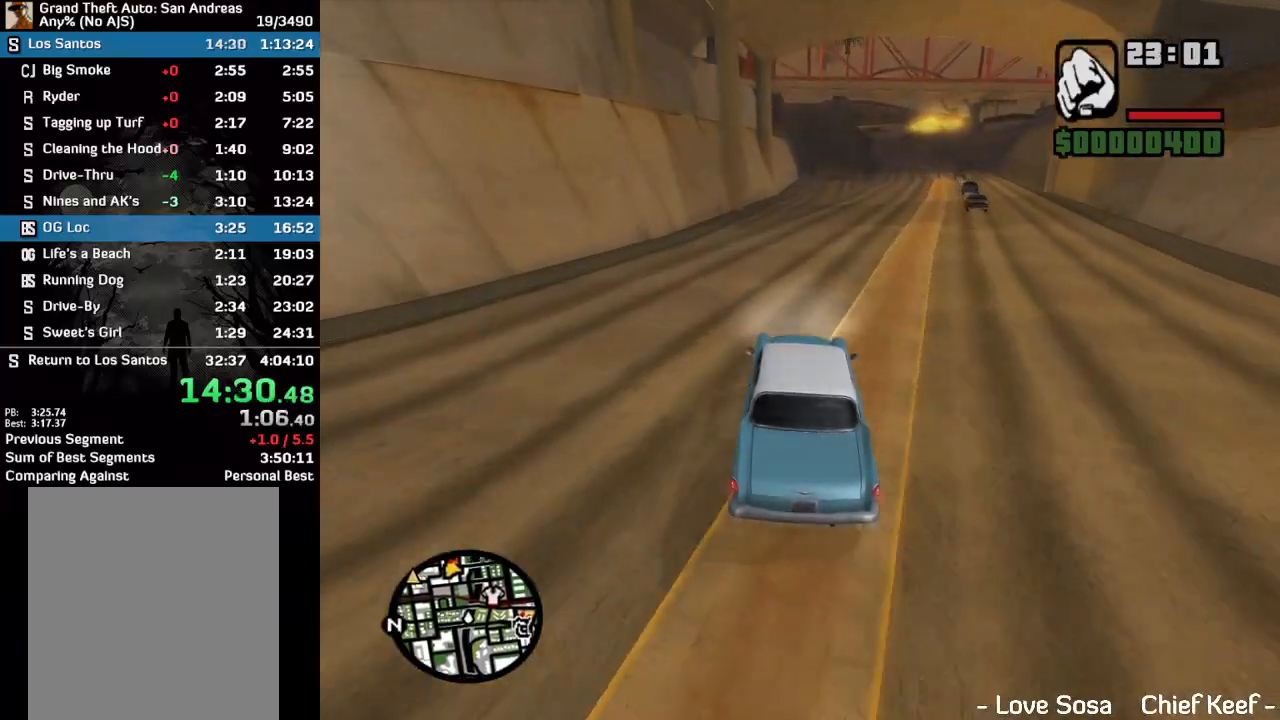
{"keys": ["w"], "mouse": [], "events": []}
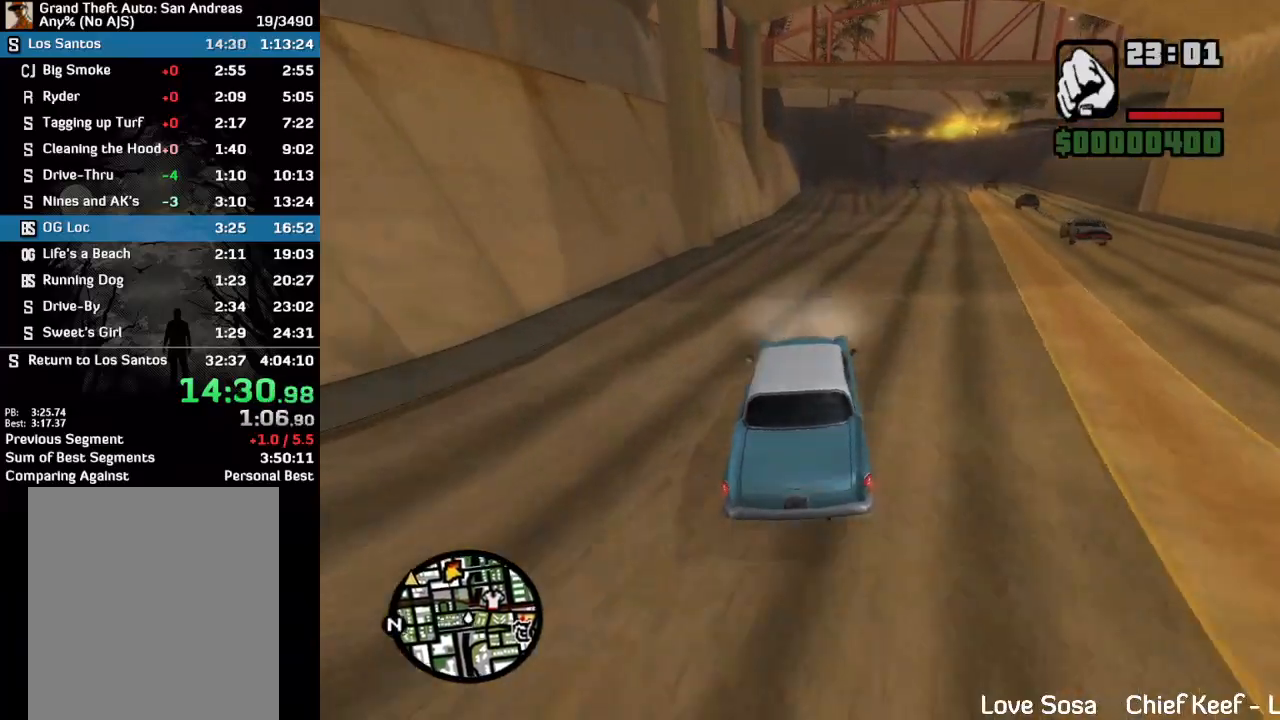
{"keys": ["w"], "mouse": [], "events": []}
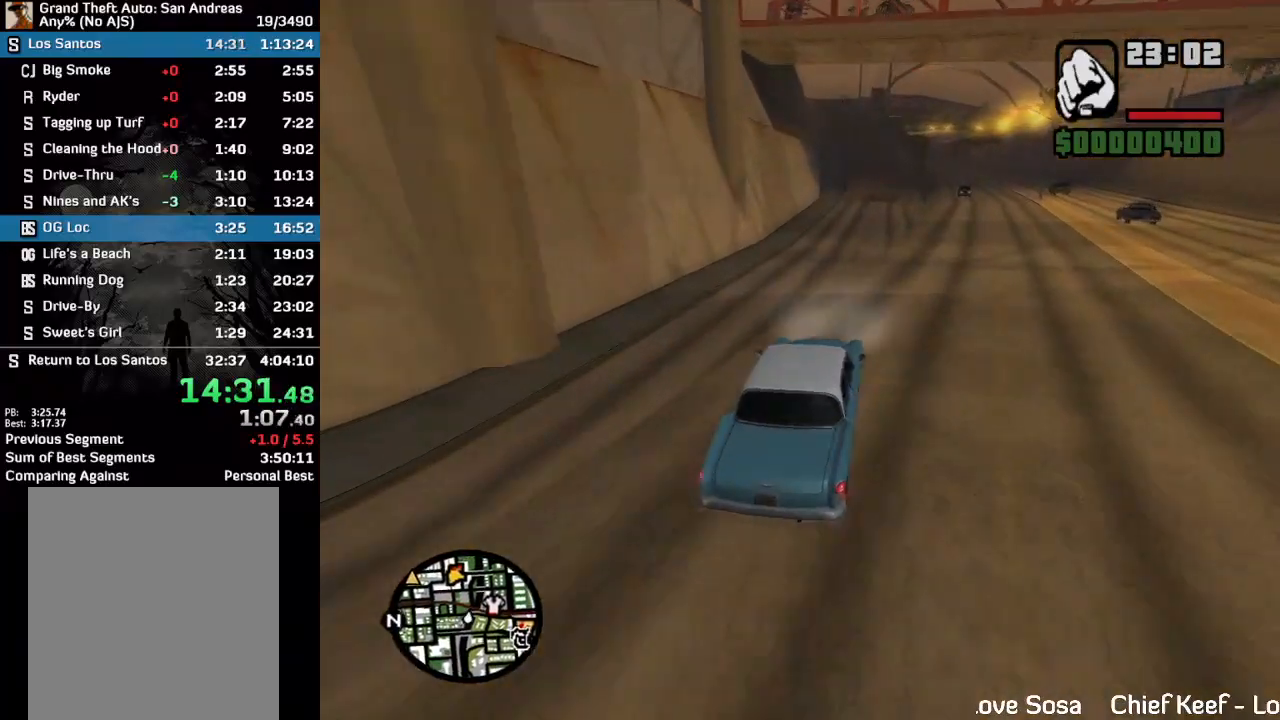
{"keys": ["w"], "mouse": [], "events": []}
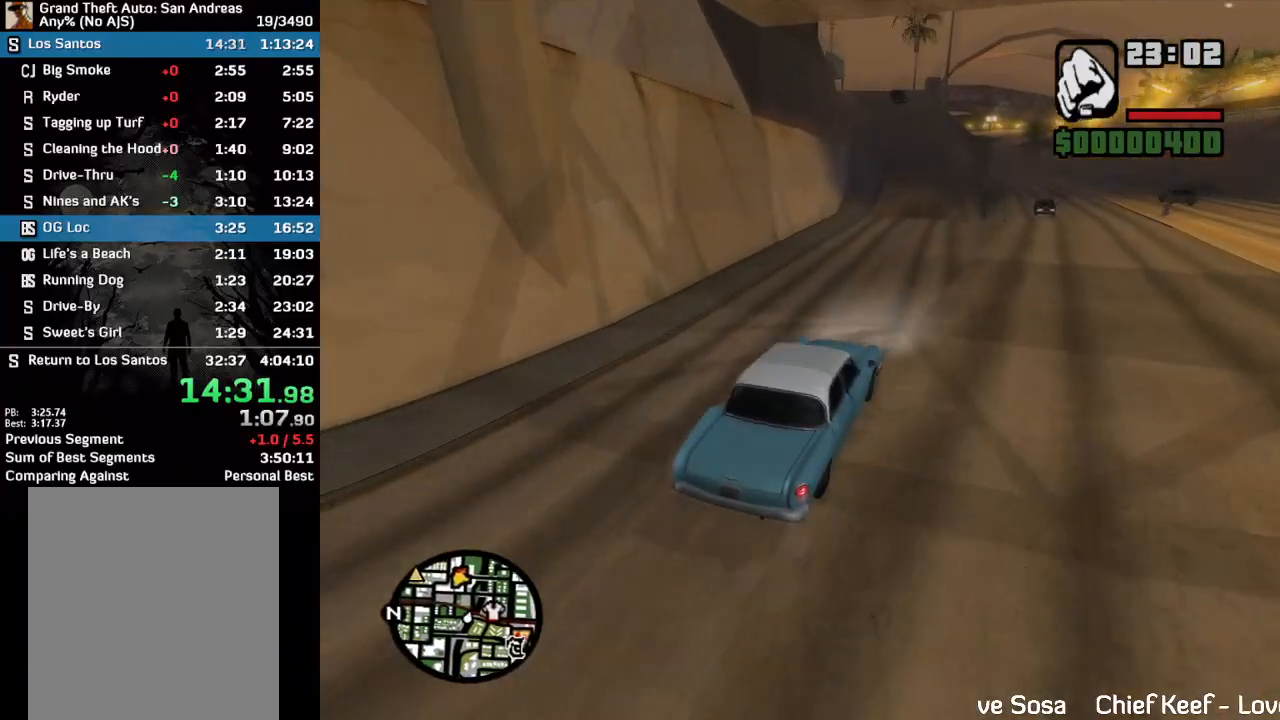
{"keys": ["w"], "mouse": [], "events": []}
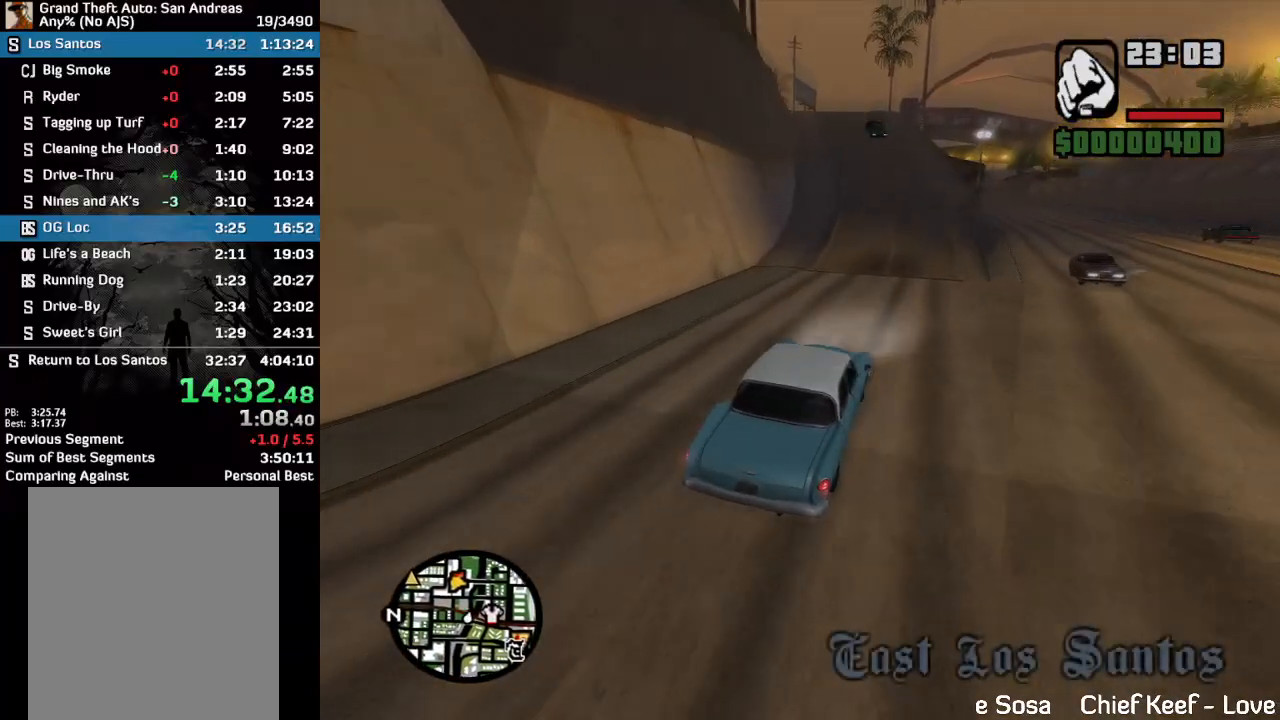
{"keys": ["w"], "mouse": [], "events": []}
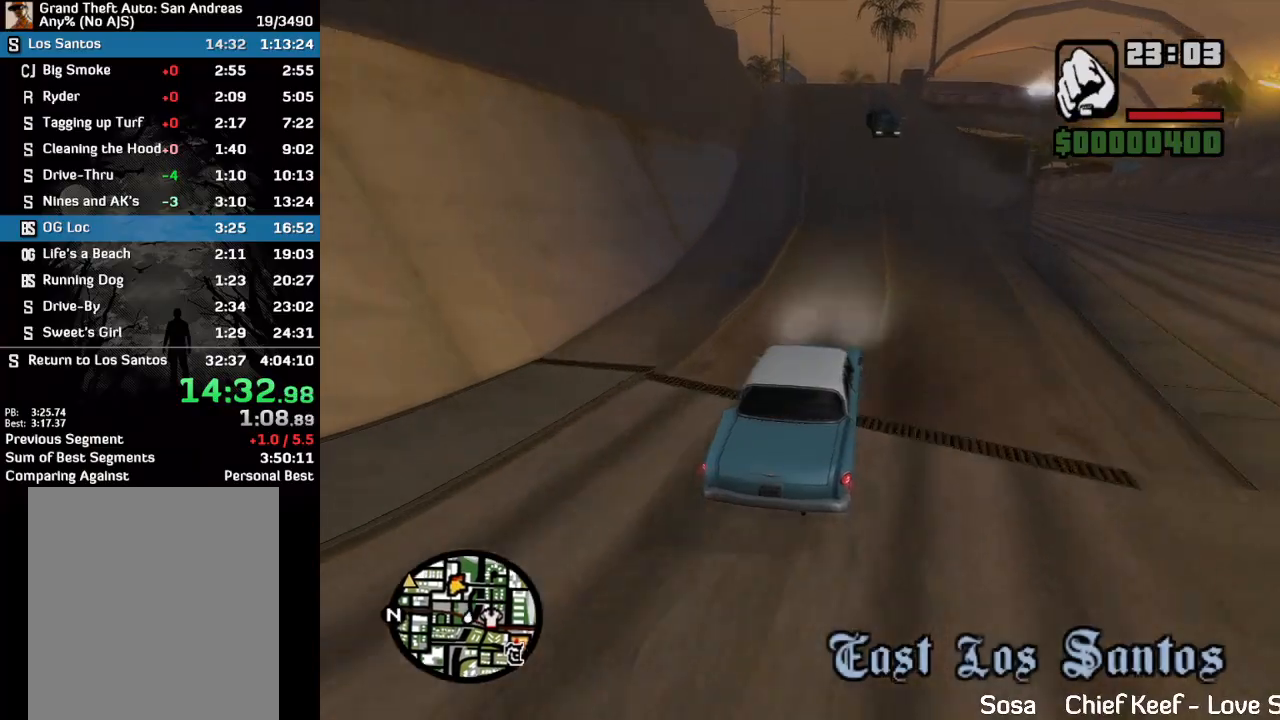
{"keys": ["w"], "mouse": [], "events": []}
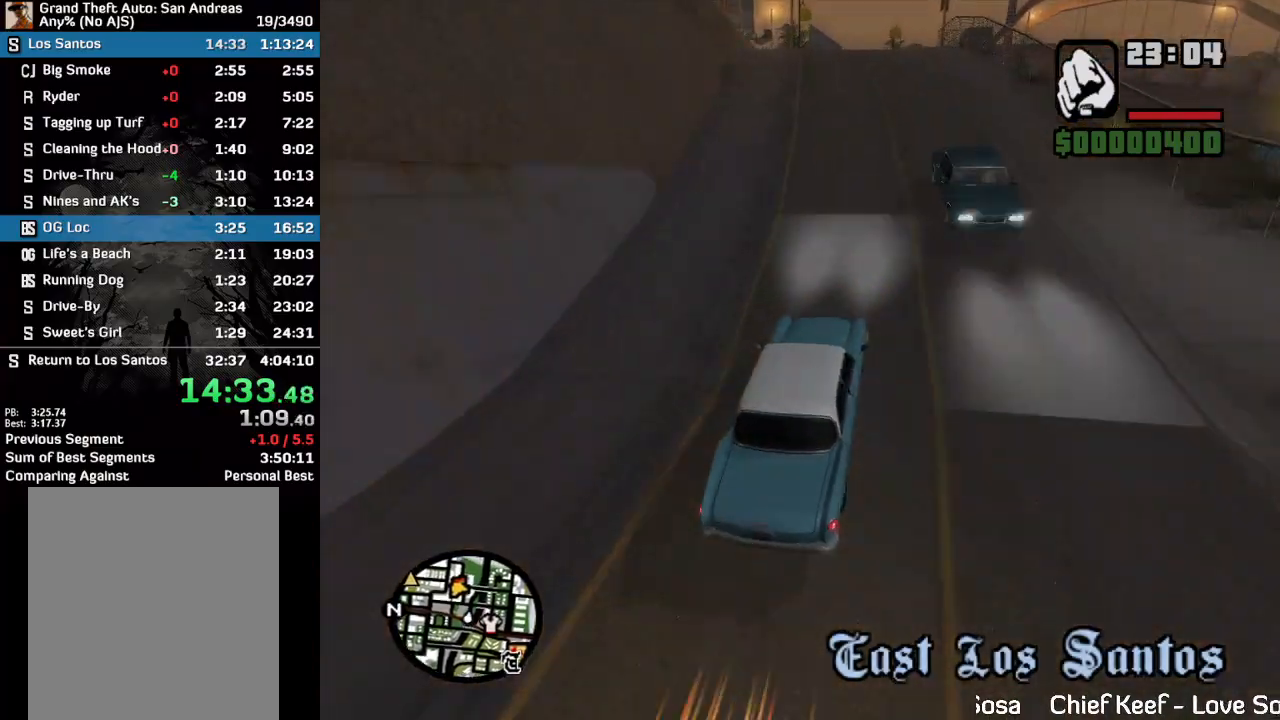
{"keys": [], "mouse": [], "events": [[267, "w", "up"]]}
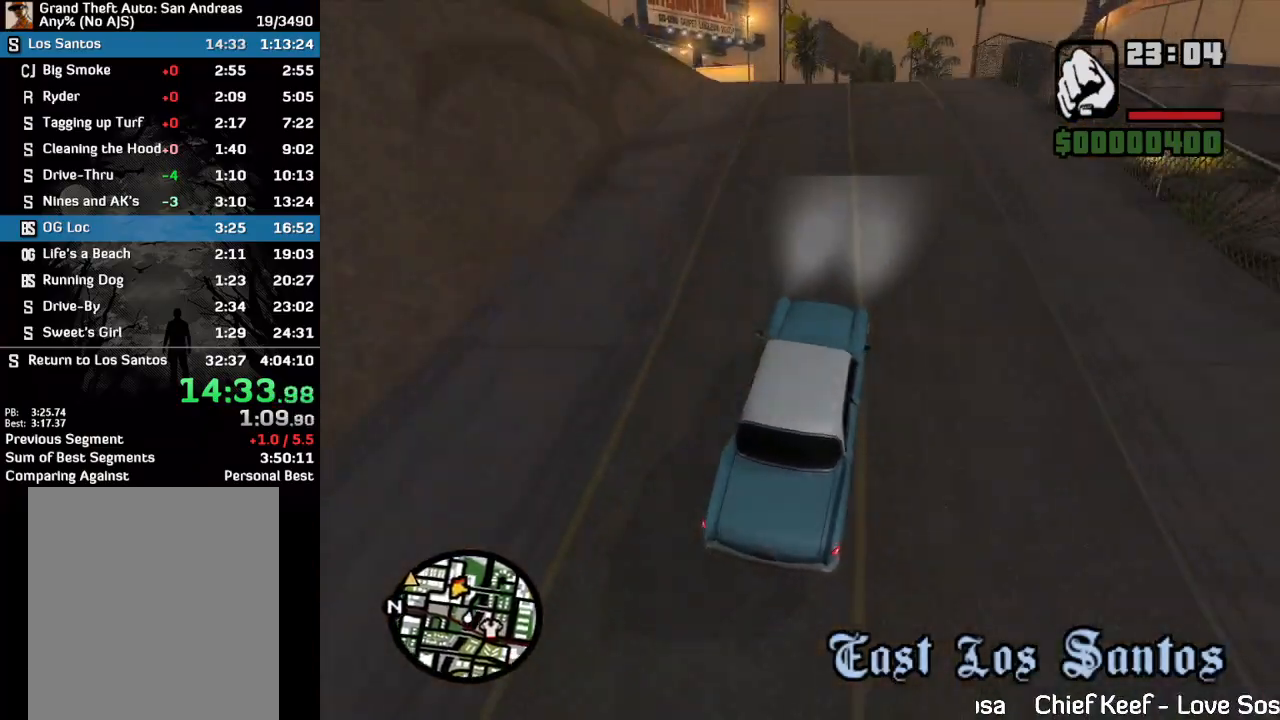
{"keys": [], "mouse": [], "events": [[67, "w", "down"], [200, "w", "up"]]}